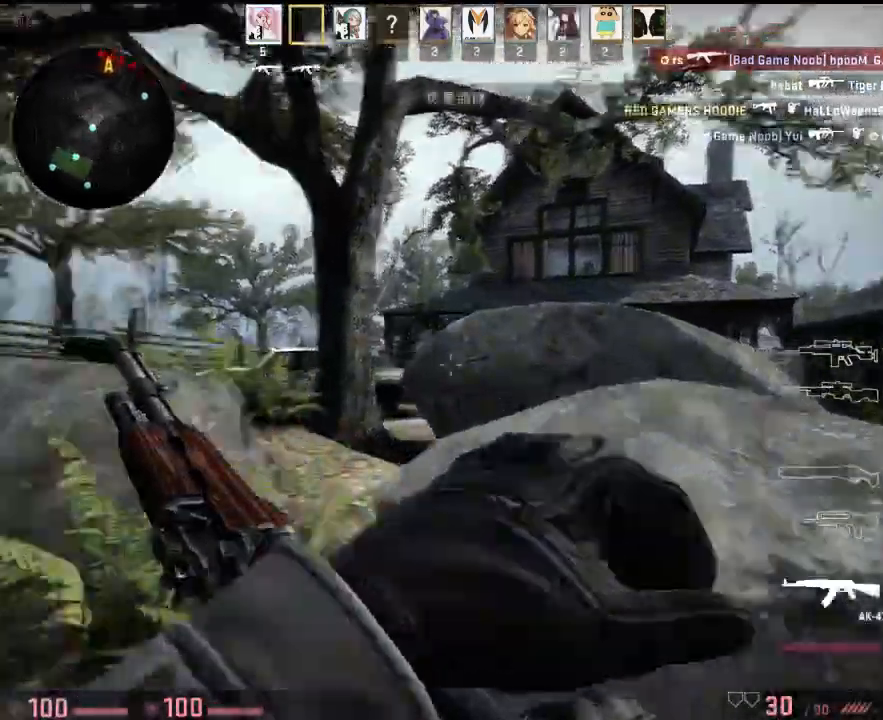
Gameplay with keyboard; each line is a JSON object with the keys held at the frame after it. "events" lists presses ("down") and releases ("up") of "1", "2", "3", "4", "5", "6", "a", "alt", "b", "c", "caps_lock", "ctrl", "d", "e", "f", "g", "h", "q", "r", "s", "shift", "space", "super", "t", "tab", "tilde", "v", "w", "x", "y" and "z" between this image and that frame as [ms after this image, input, new state], when the widget could be followed in between. No other keys are recorded. Mouse input is not recorded.
{"keys": ["a", "w"], "events": [[133, "a", "up"], [467, "a", "down"]]}
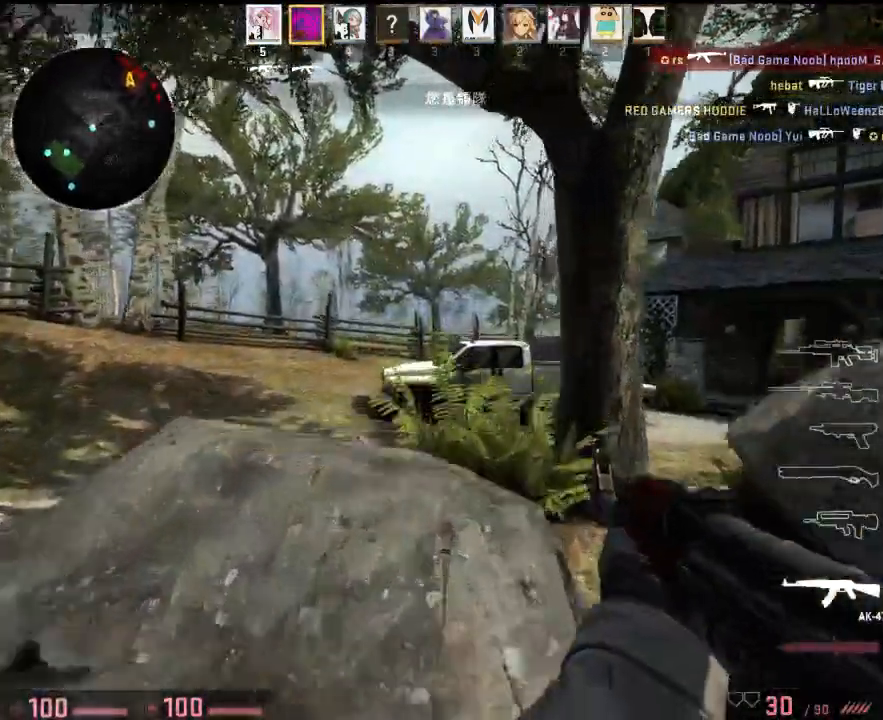
{"keys": ["a", "w"], "events": [[50, "w", "up"], [367, "w", "down"]]}
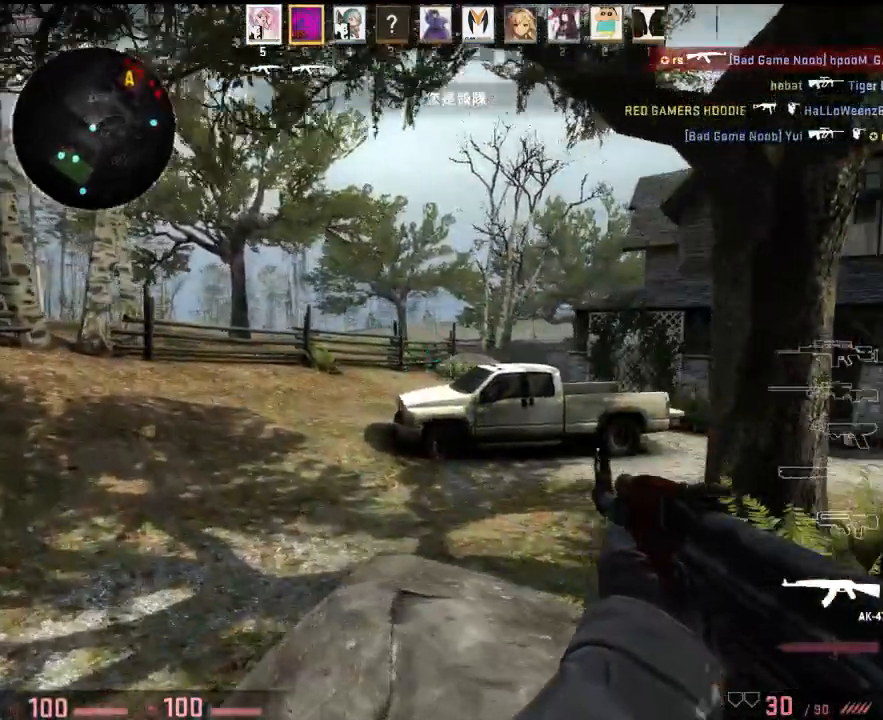
{"keys": ["a", "w"], "events": []}
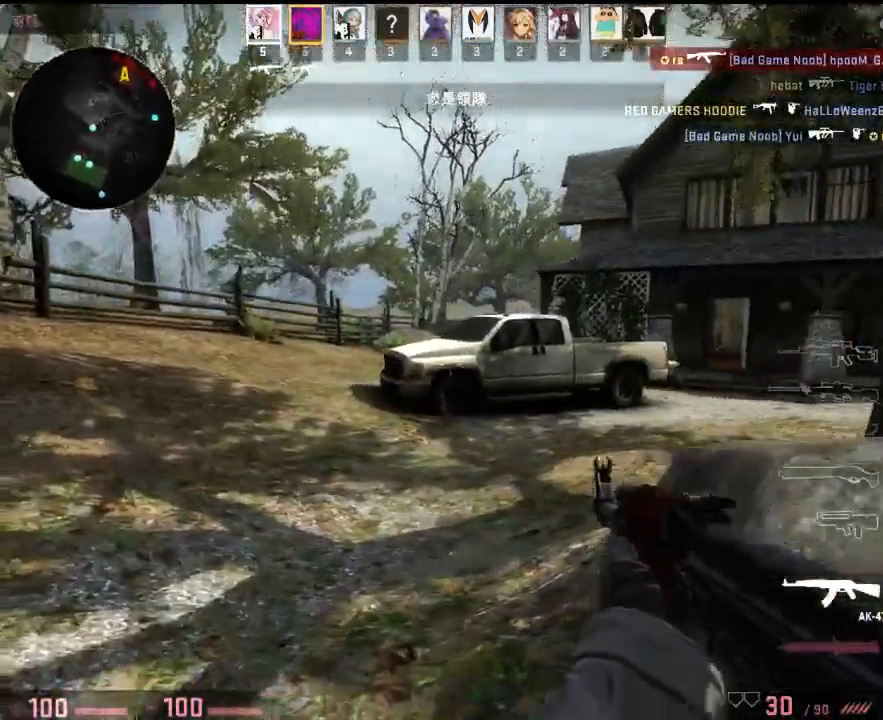
{"keys": ["a", "s"], "events": [[67, "w", "up"], [201, "s", "down"]]}
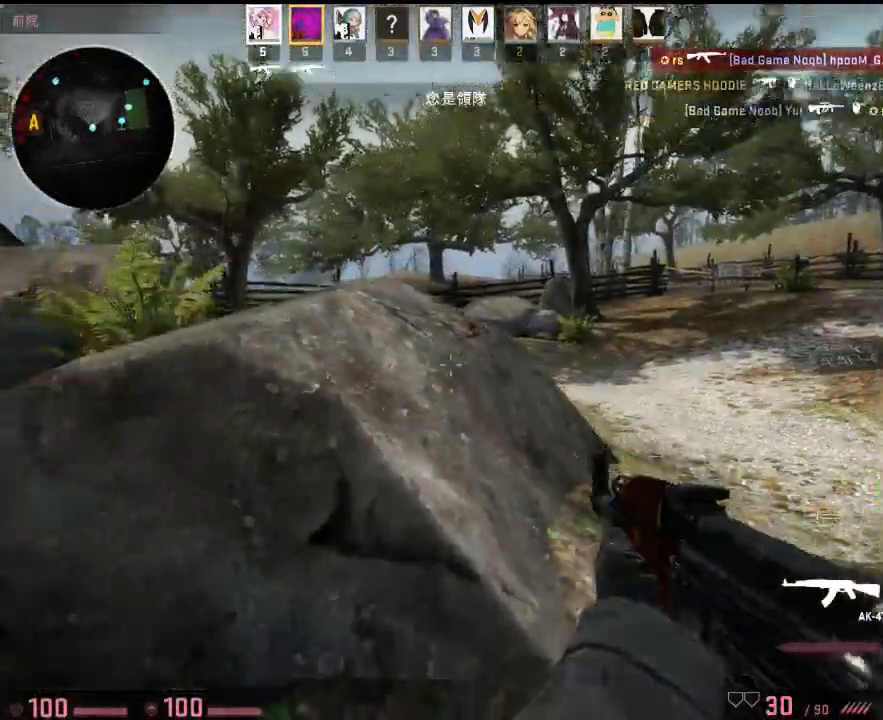
{"keys": ["a", "s"], "events": []}
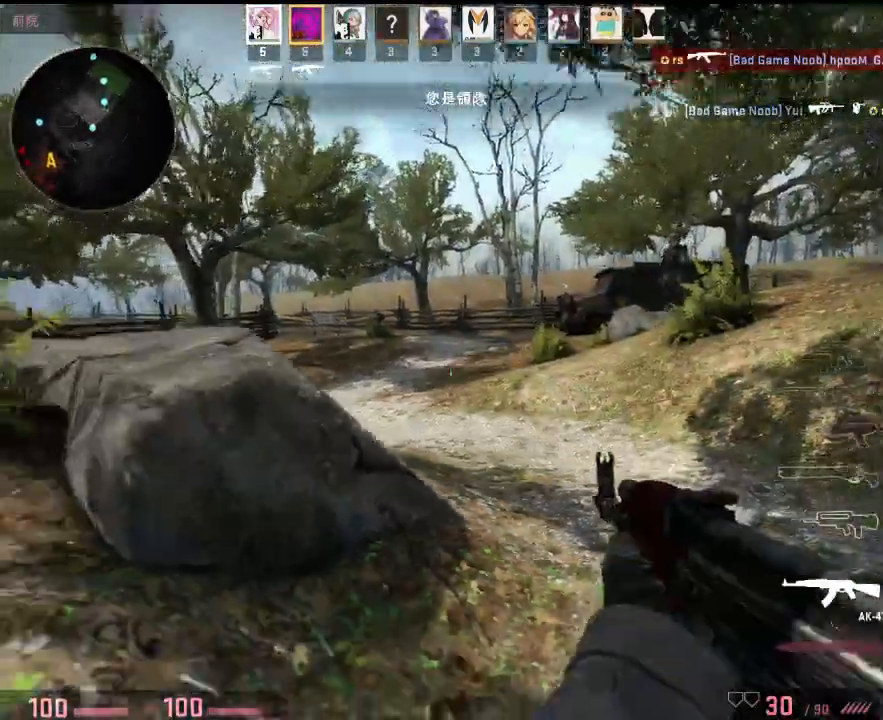
{"keys": ["a", "w"], "events": [[200, "s", "up"], [251, "w", "down"]]}
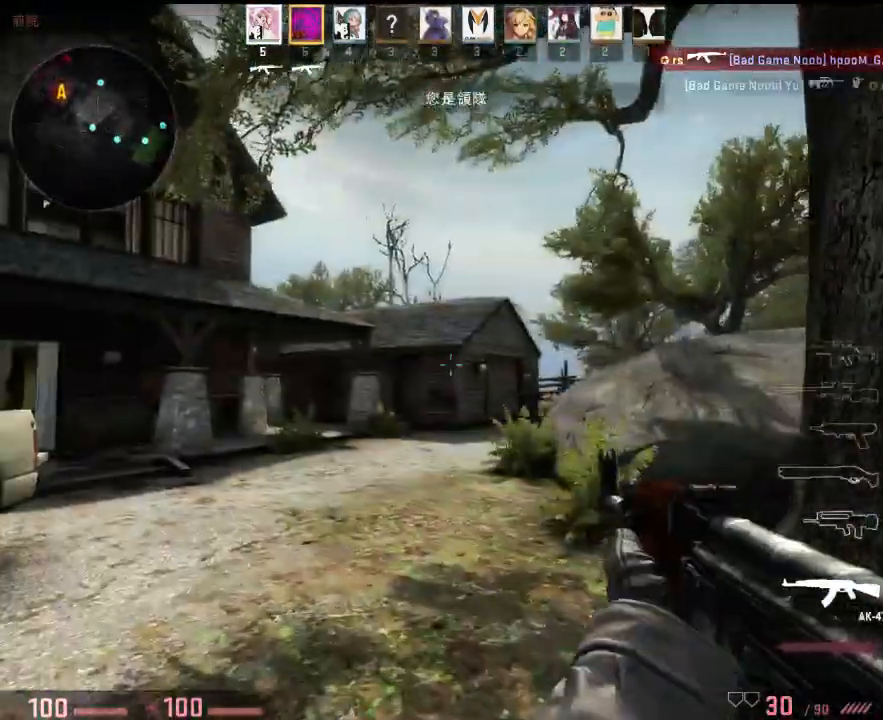
{"keys": ["a"], "events": [[451, "w", "up"]]}
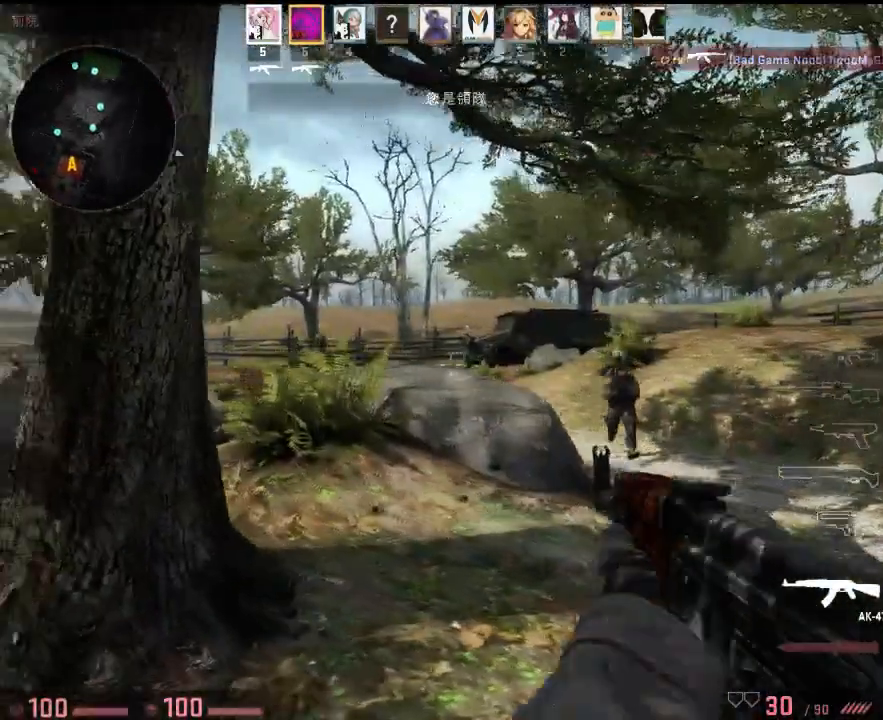
{"keys": ["a", "w"], "events": [[267, "w", "down"], [401, "a", "up"], [501, "a", "down"]]}
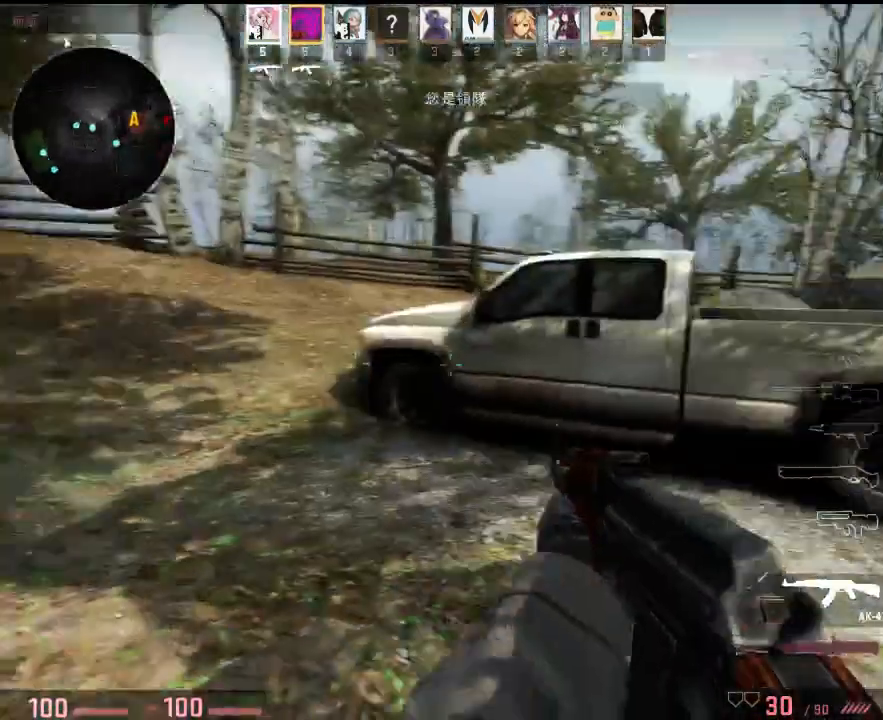
{"keys": ["a", "w"], "events": []}
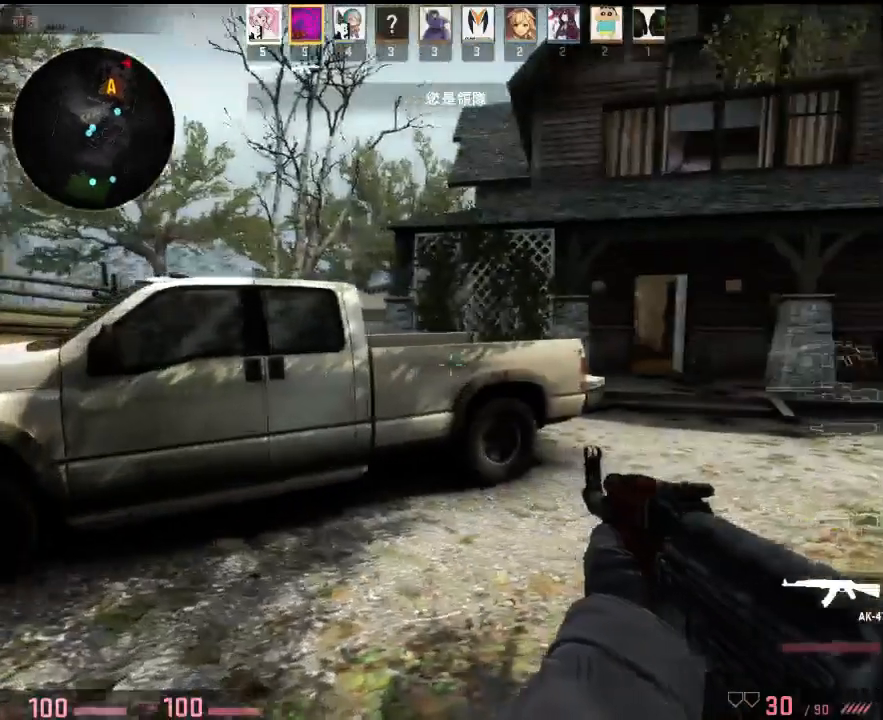
{"keys": ["d", "w"], "events": [[133, "w", "up"], [234, "d", "down"], [250, "a", "up"], [267, "w", "down"]]}
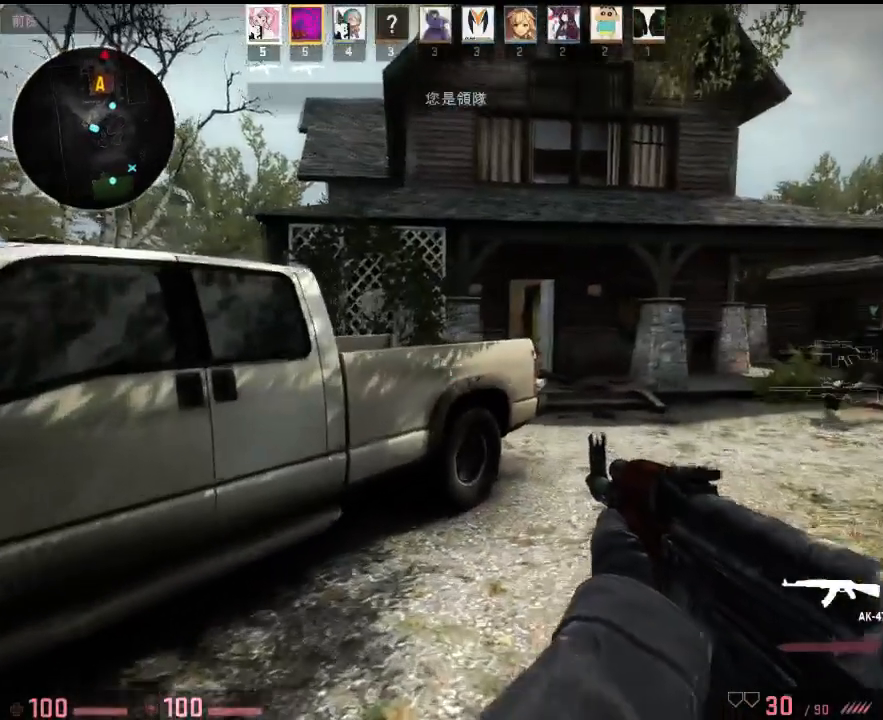
{"keys": ["w"], "events": [[267, "d", "up"], [367, "a", "down"], [484, "a", "up"]]}
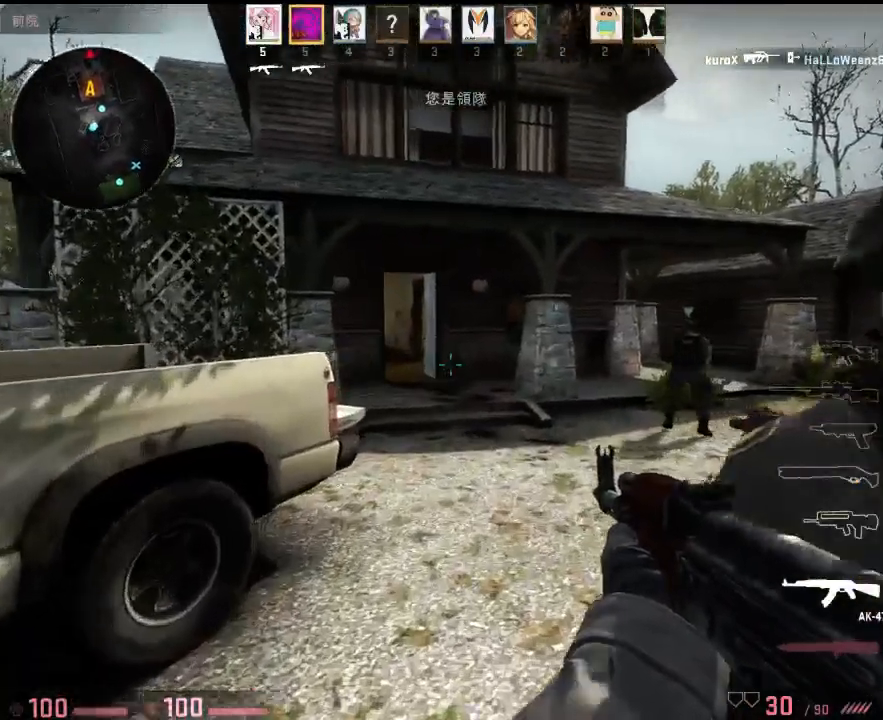
{"keys": ["w"], "events": [[33, "d", "down"], [484, "d", "up"]]}
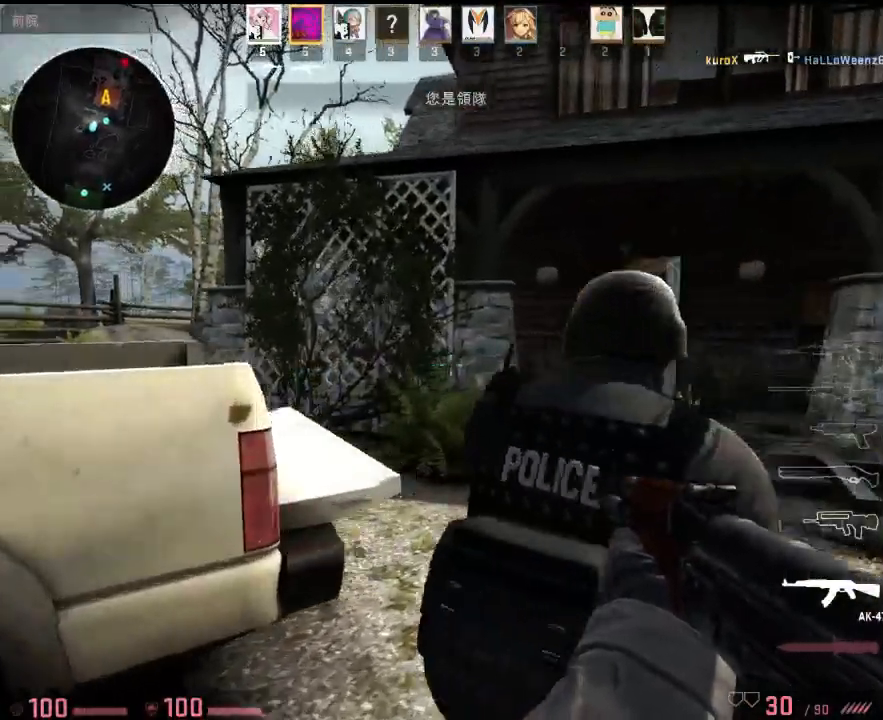
{"keys": ["w"], "events": [[150, "d", "down"], [217, "d", "up"], [267, "a", "down"], [467, "a", "up"]]}
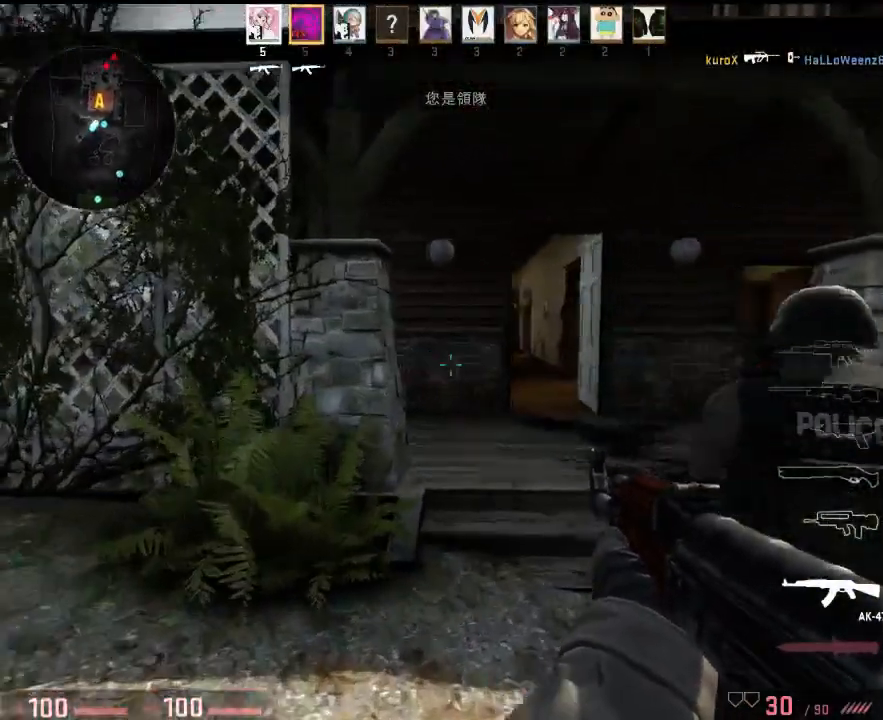
{"keys": ["w"], "events": [[51, "d", "down"], [134, "d", "up"], [167, "a", "down"], [334, "a", "up"], [334, "d", "down"], [485, "d", "up"]]}
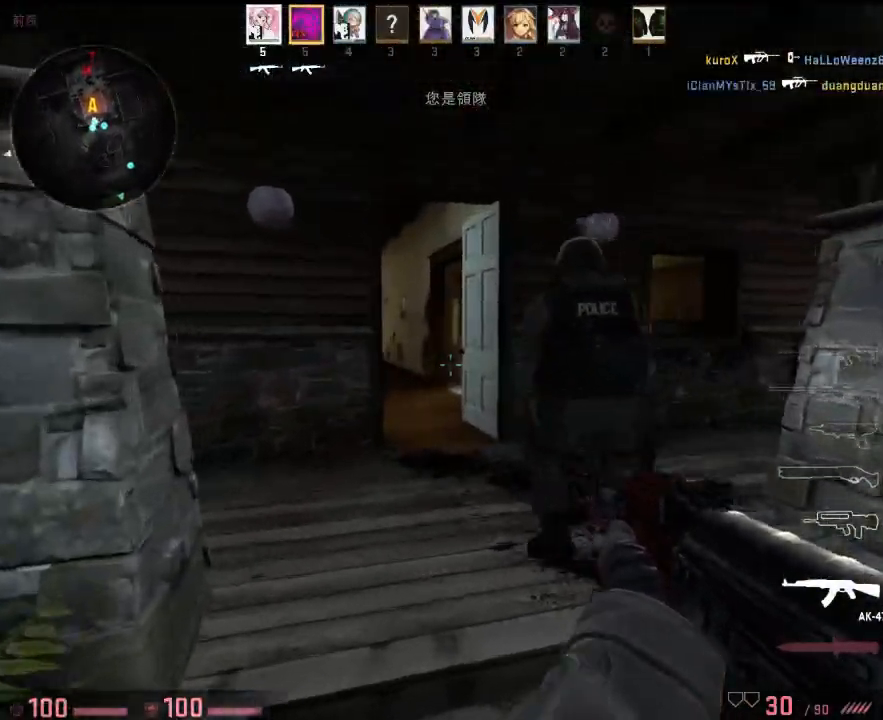
{"keys": ["d", "w"], "events": [[34, "a", "down"], [100, "a", "up"], [117, "d", "down"], [384, "d", "up"], [501, "d", "down"]]}
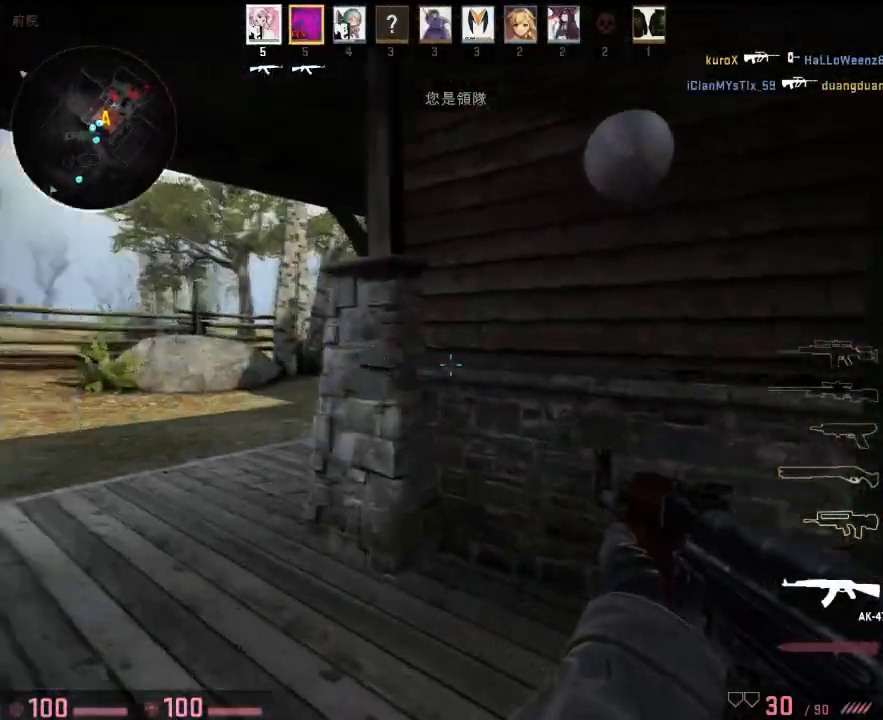
{"keys": ["a", "w"], "events": [[484, "d", "up"], [501, "a", "down"]]}
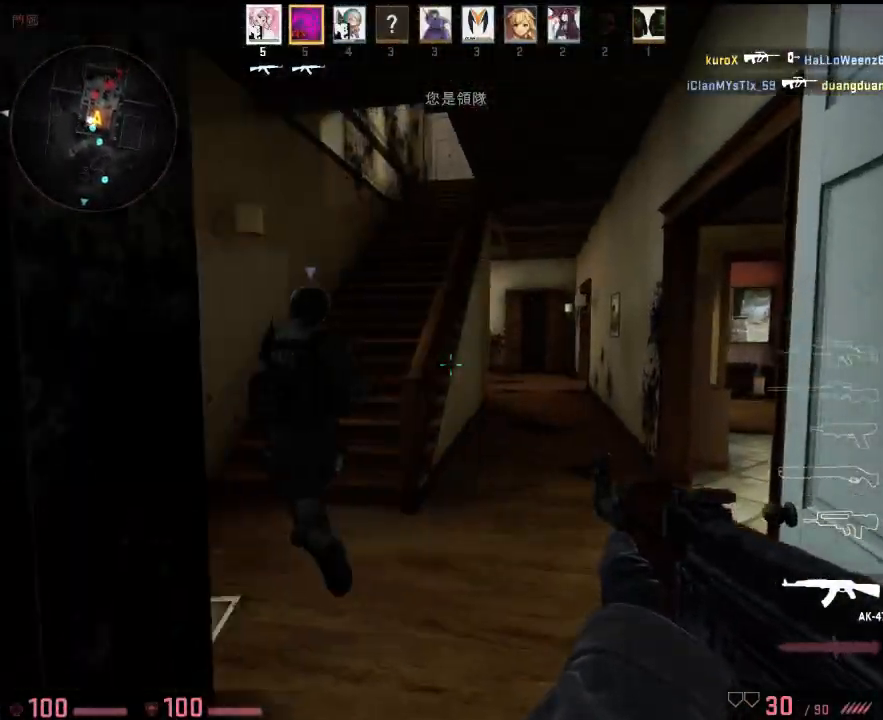
{"keys": ["a", "s"], "events": [[301, "w", "up"], [401, "s", "down"]]}
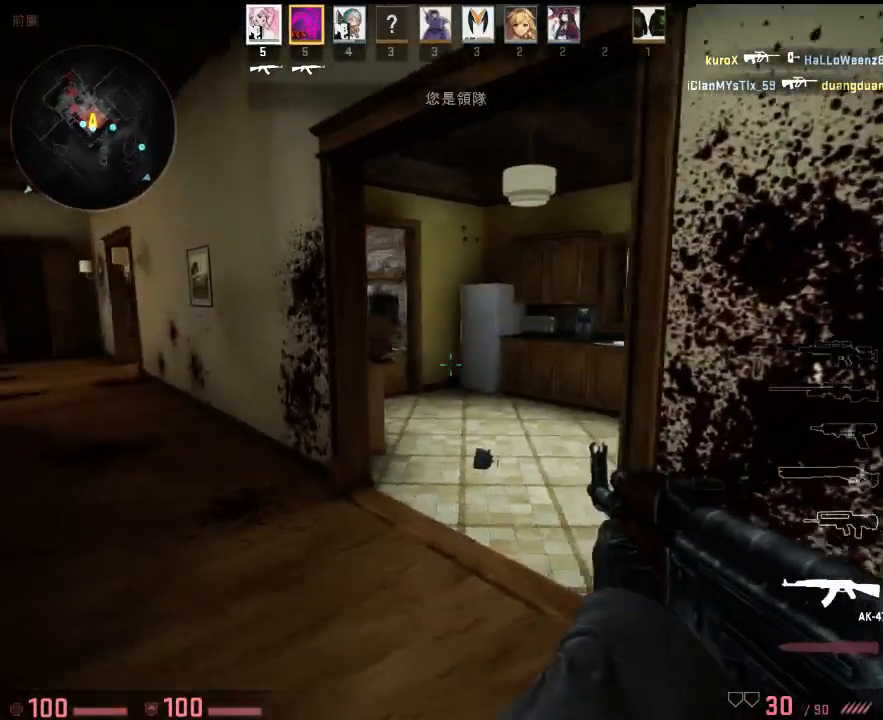
{"keys": ["w"], "events": [[67, "s", "up"], [200, "w", "down"], [317, "a", "up"]]}
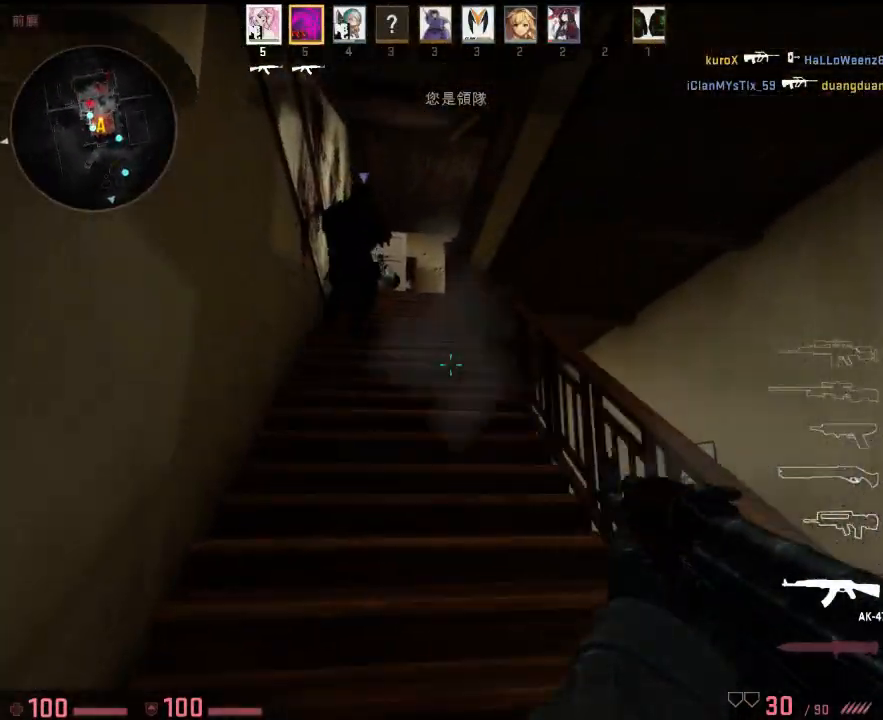
{"keys": ["d", "w"], "events": [[467, "d", "down"]]}
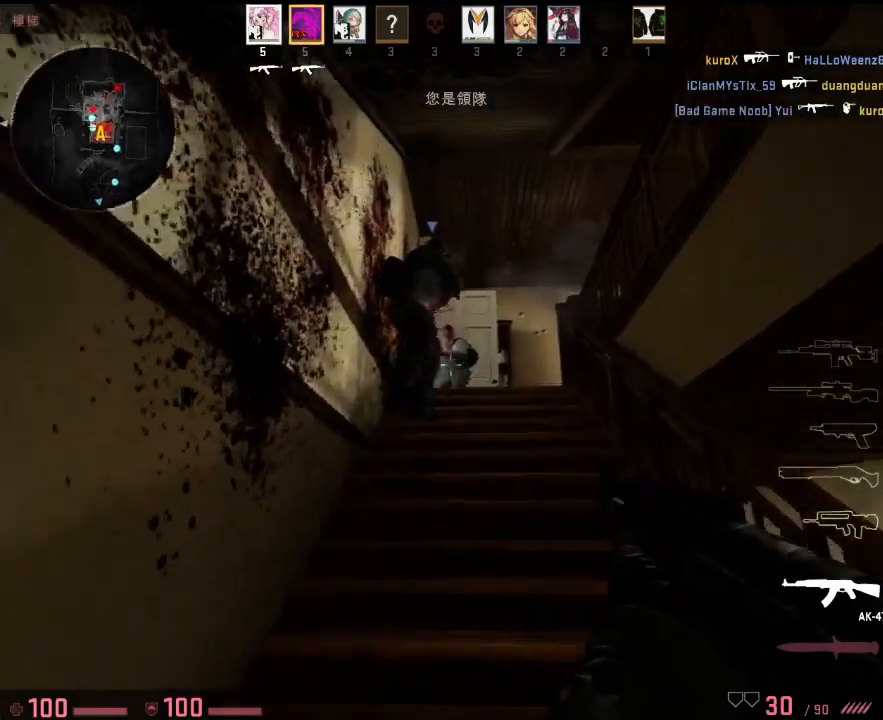
{"keys": ["d", "w"], "events": [[66, "a", "down"], [66, "d", "up"], [150, "a", "up"], [150, "d", "down"], [183, "w", "up"], [250, "a", "down"], [284, "a", "up"], [350, "a", "down"], [350, "d", "up"], [384, "w", "down"], [434, "d", "down"], [450, "a", "up"]]}
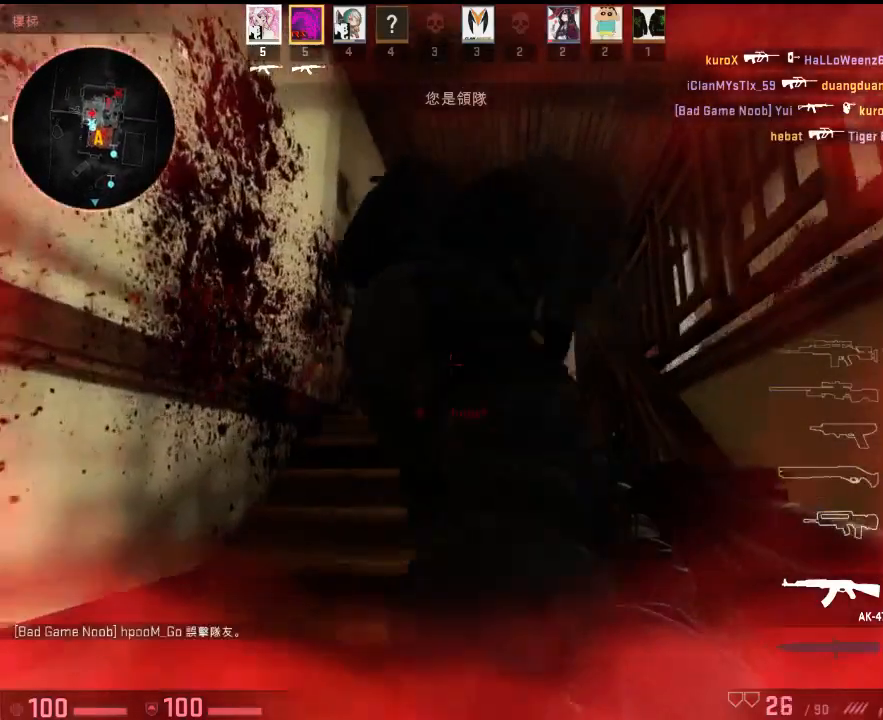
{"keys": ["w"], "events": [[83, "a", "down"], [100, "d", "up"], [133, "a", "up"], [150, "d", "down"], [250, "a", "down"], [250, "d", "up"], [317, "a", "up"], [350, "a", "down"], [450, "a", "up"]]}
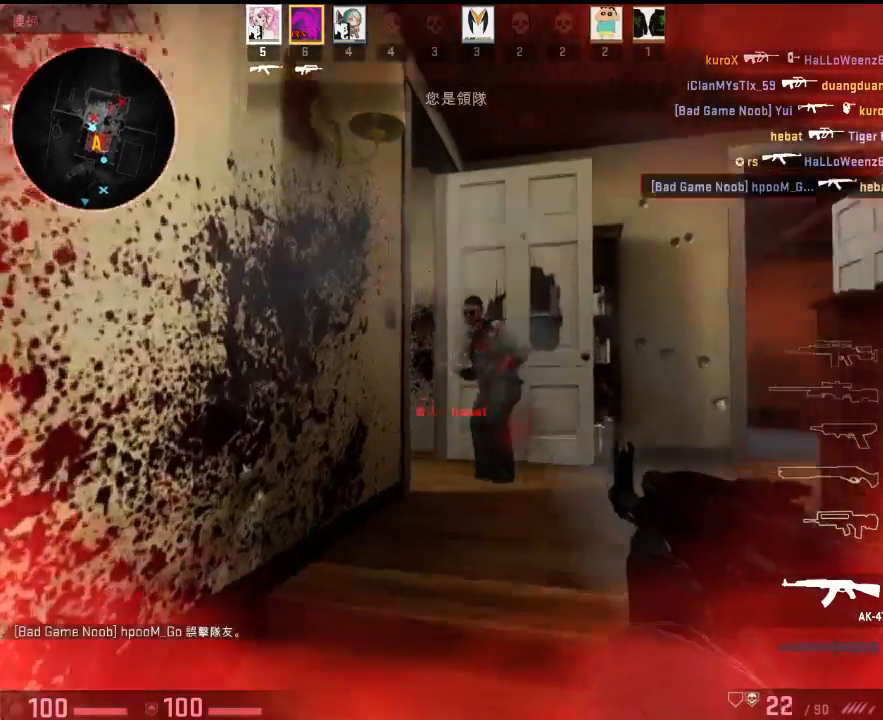
{"keys": ["a", "w"], "events": [[151, "d", "down"], [217, "d", "up"], [334, "a", "down"]]}
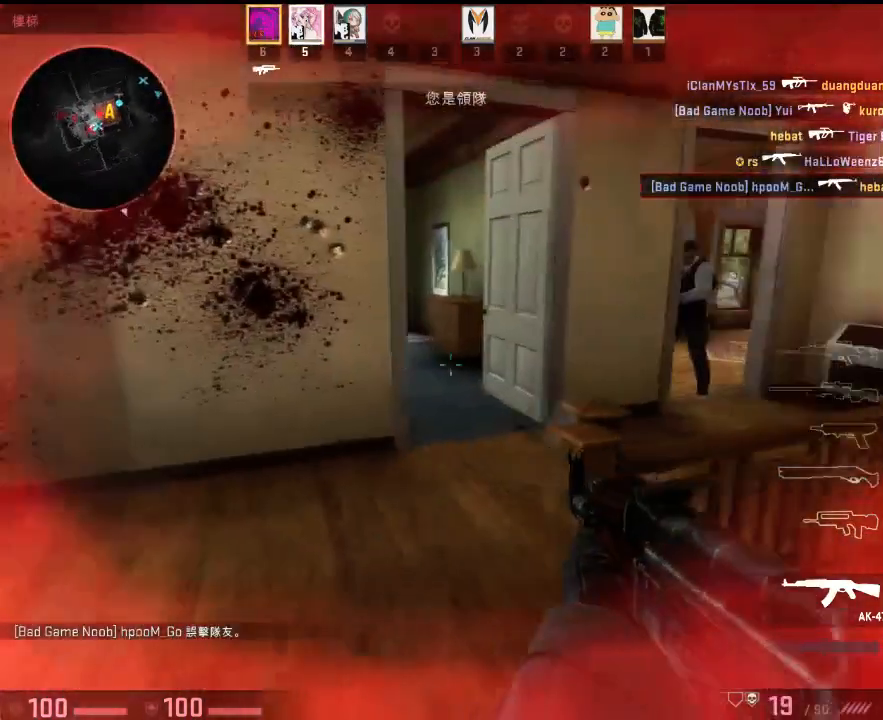
{"keys": ["a"], "events": [[34, "a", "up"], [234, "a", "down"], [318, "a", "up"], [368, "a", "down"], [468, "w", "up"]]}
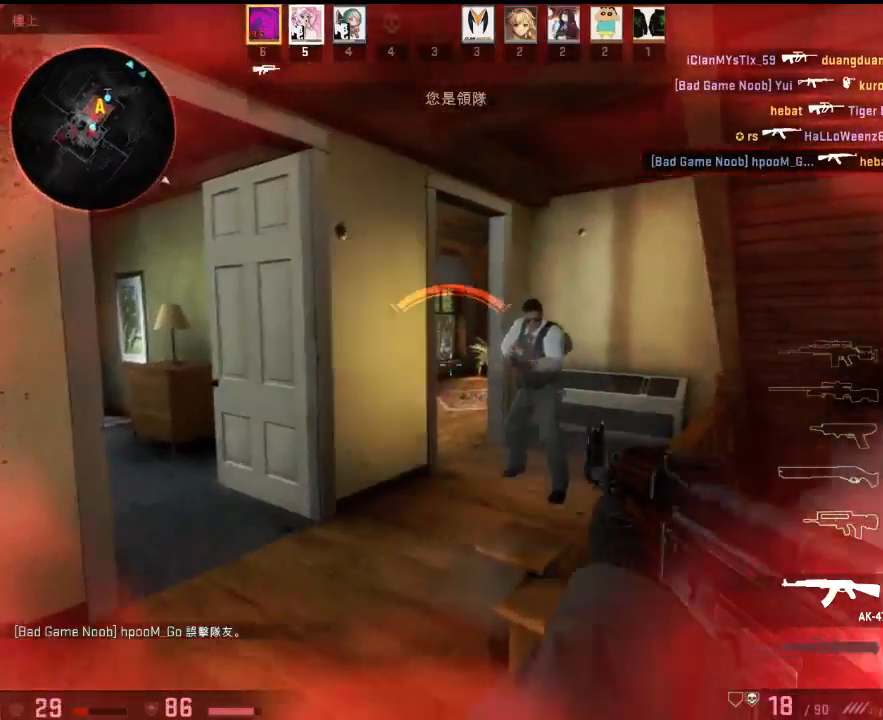
{"keys": ["w"], "events": [[201, "w", "down"], [317, "a", "up"]]}
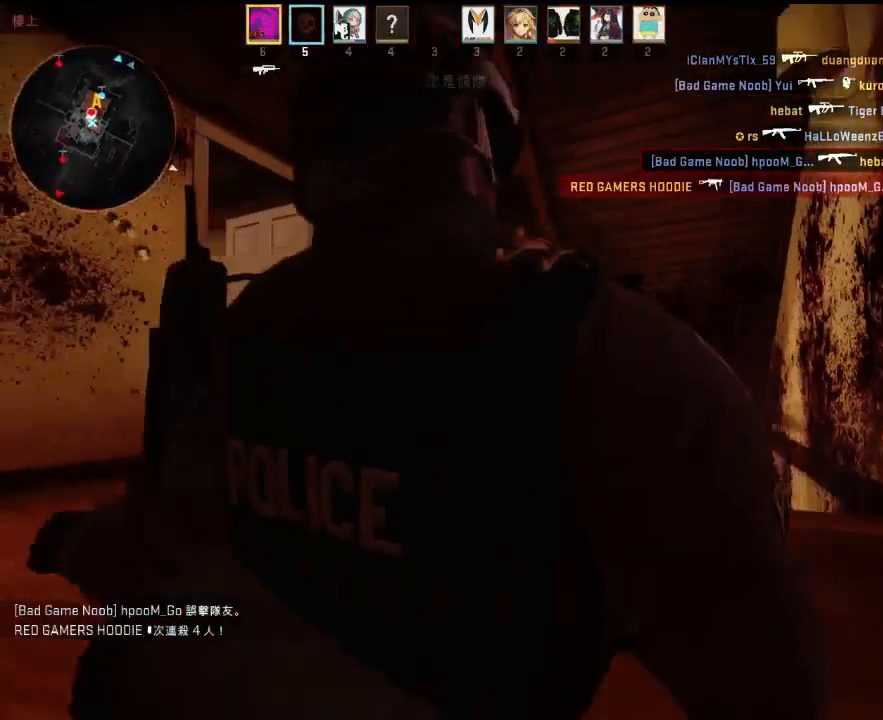
{"keys": [], "events": [[17, "w", "up"]]}
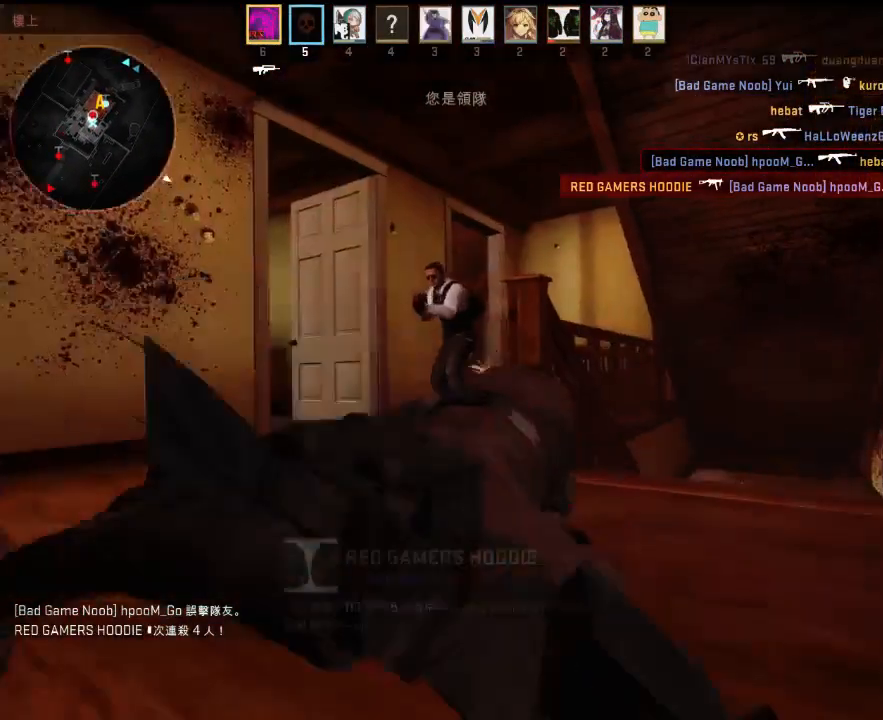
{"keys": [], "events": []}
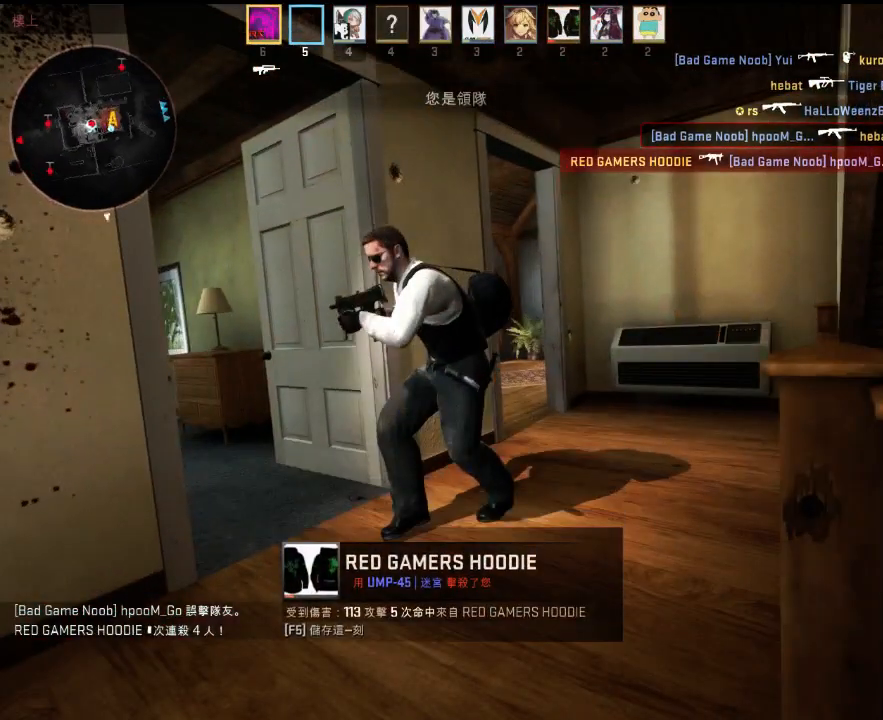
{"keys": [], "events": []}
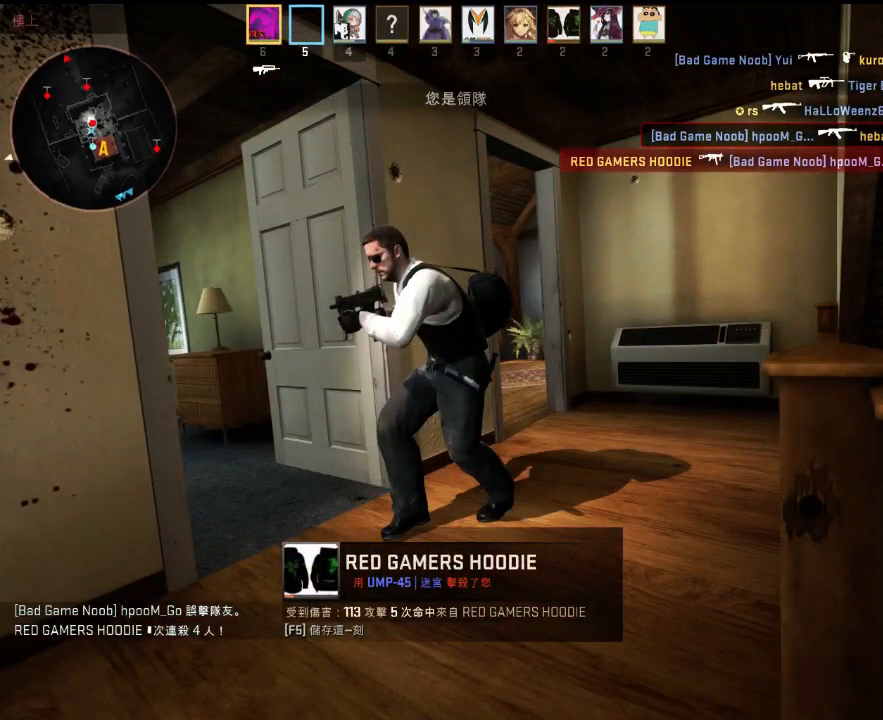
{"keys": [], "events": []}
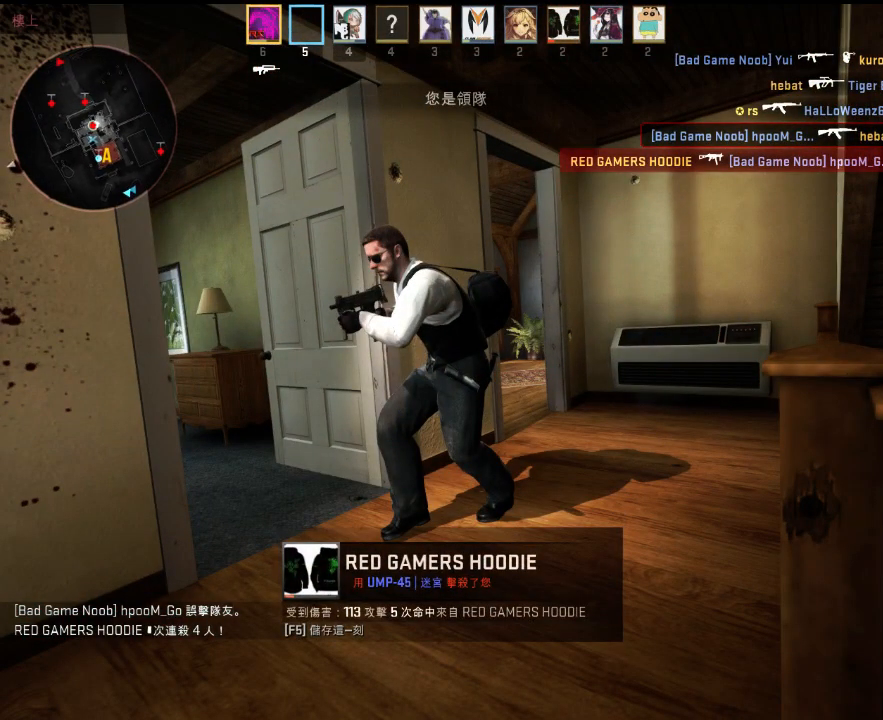
{"keys": [], "events": []}
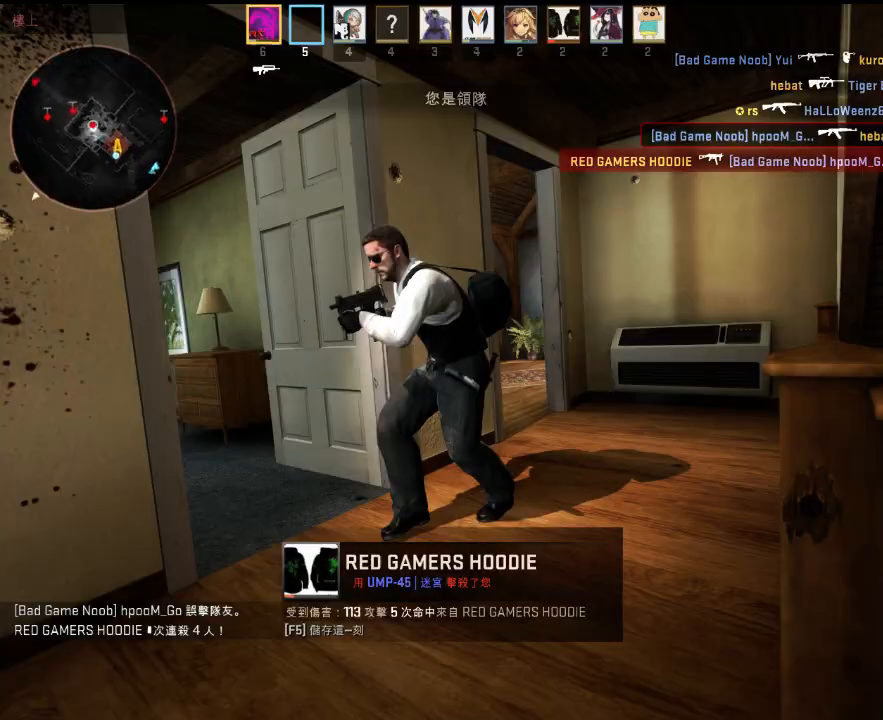
{"keys": [], "events": []}